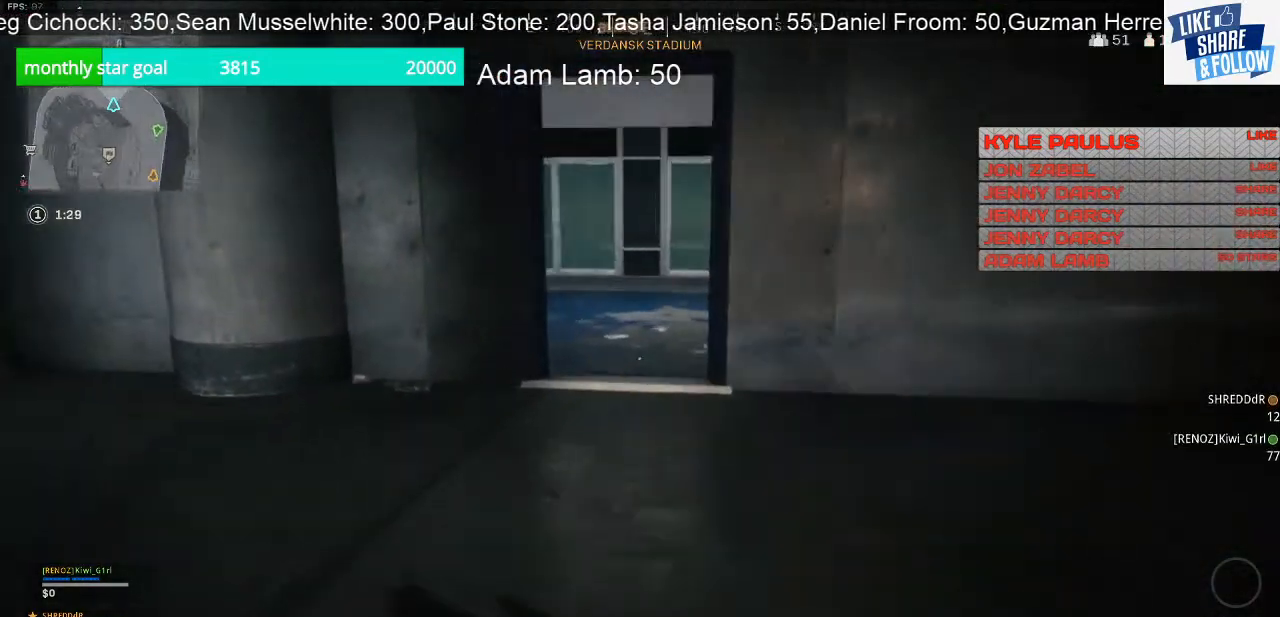
Gameplay with a controller (PlayStation layout); each line is a JSON object with the inputs held at the frame after it. "events" lists button and stick changes between this image and that frame as [ms after this image, input, new state], when the widget could be followed in between. Not read: R1.
{"buttons": [], "left_stick": "up", "right_stick": "center", "events": [[433, "right_stick", "center"]]}
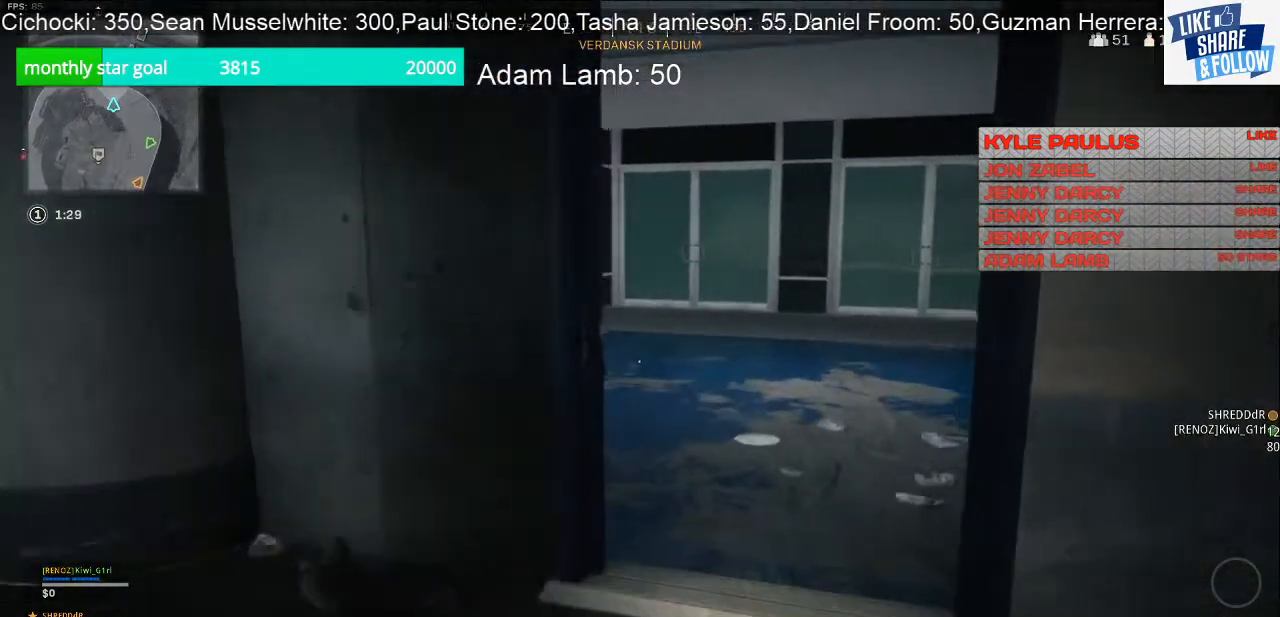
{"buttons": [], "left_stick": "right", "right_stick": "center", "events": [[300, "right_stick", "left"], [400, "left_stick", "up-right"], [500, "left_stick", "right"], [500, "right_stick", "center"]]}
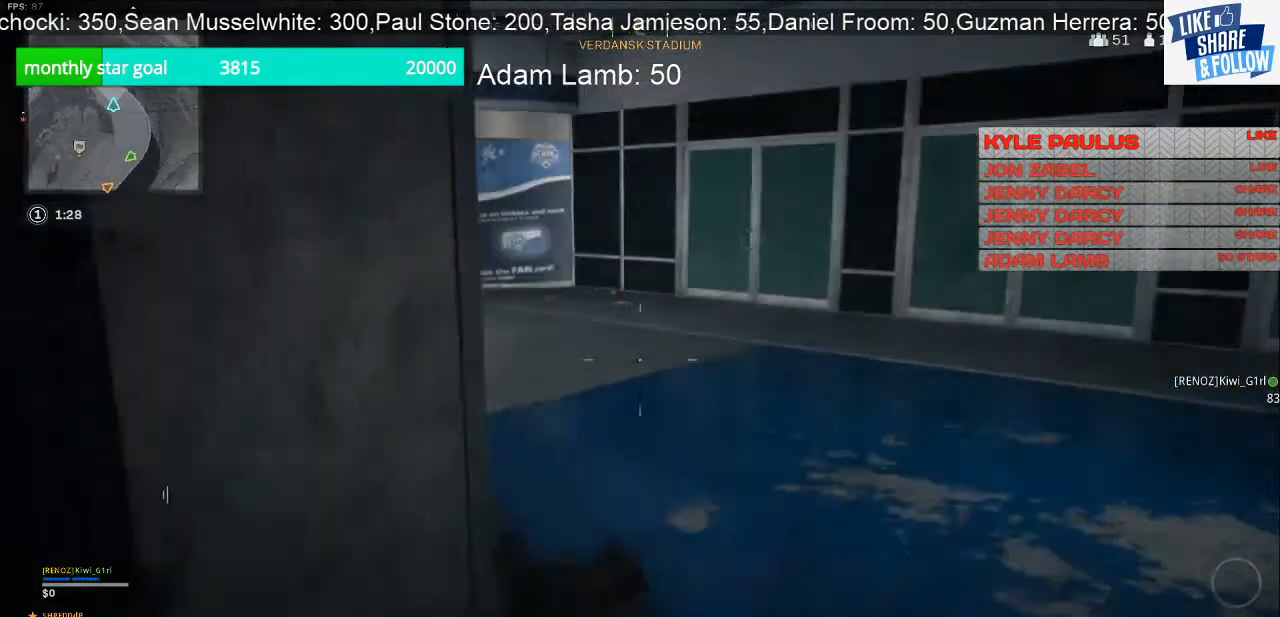
{"buttons": [], "left_stick": "left", "right_stick": "right", "events": [[133, "left_stick", "center"], [133, "right_stick", "right"], [233, "left_stick", "left"]]}
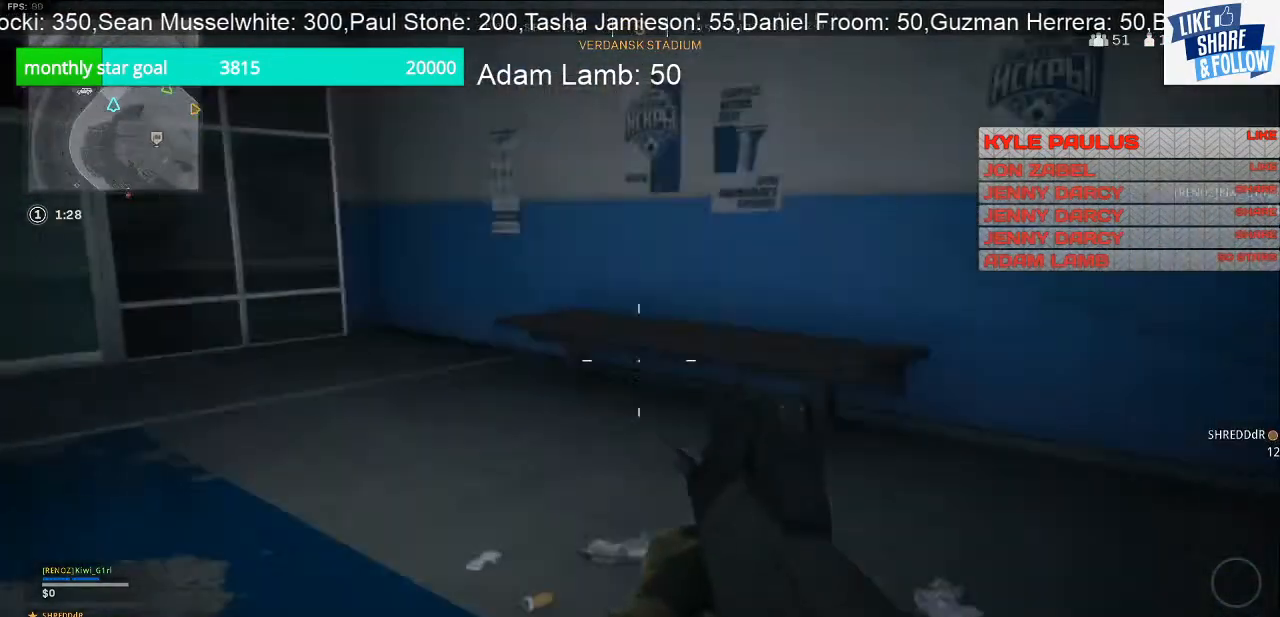
{"buttons": [], "left_stick": "right", "right_stick": "right", "events": [[133, "right_stick", "center"], [367, "left_stick", "center"], [367, "right_stick", "right"], [500, "left_stick", "right"]]}
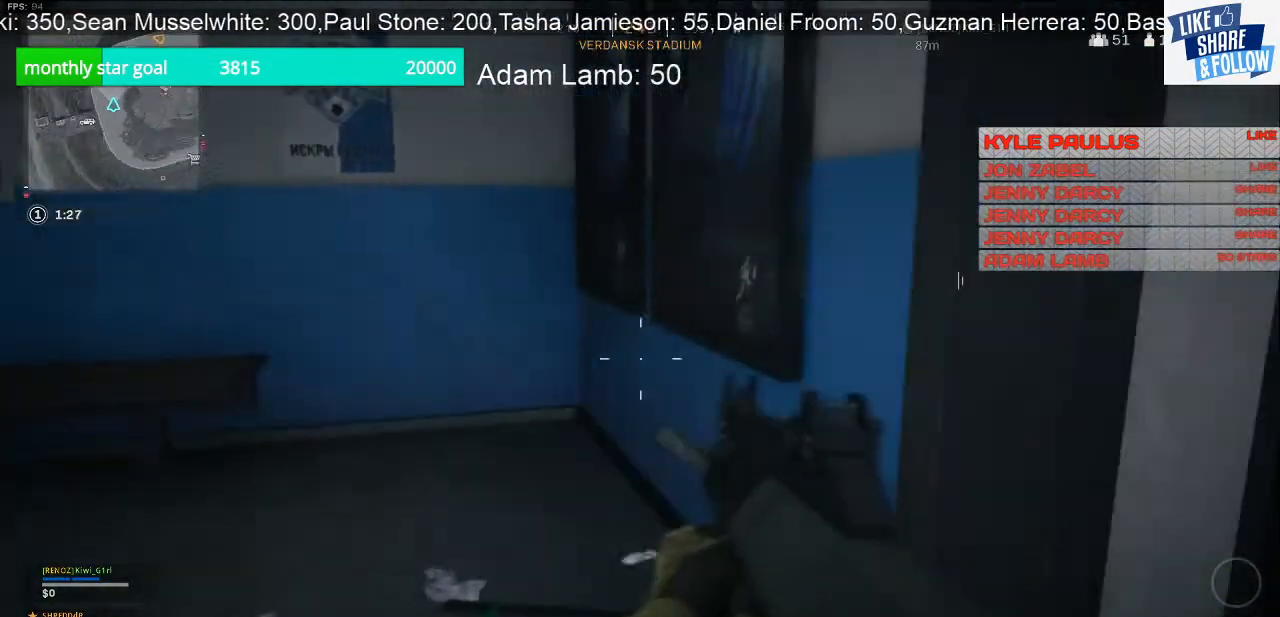
{"buttons": ["R3"], "left_stick": "up-right", "right_stick": "left", "events": [[100, "left_stick", "up-right"], [100, "right_stick", "center"], [333, "right_stick", "left"], [467, "R3", "down"]]}
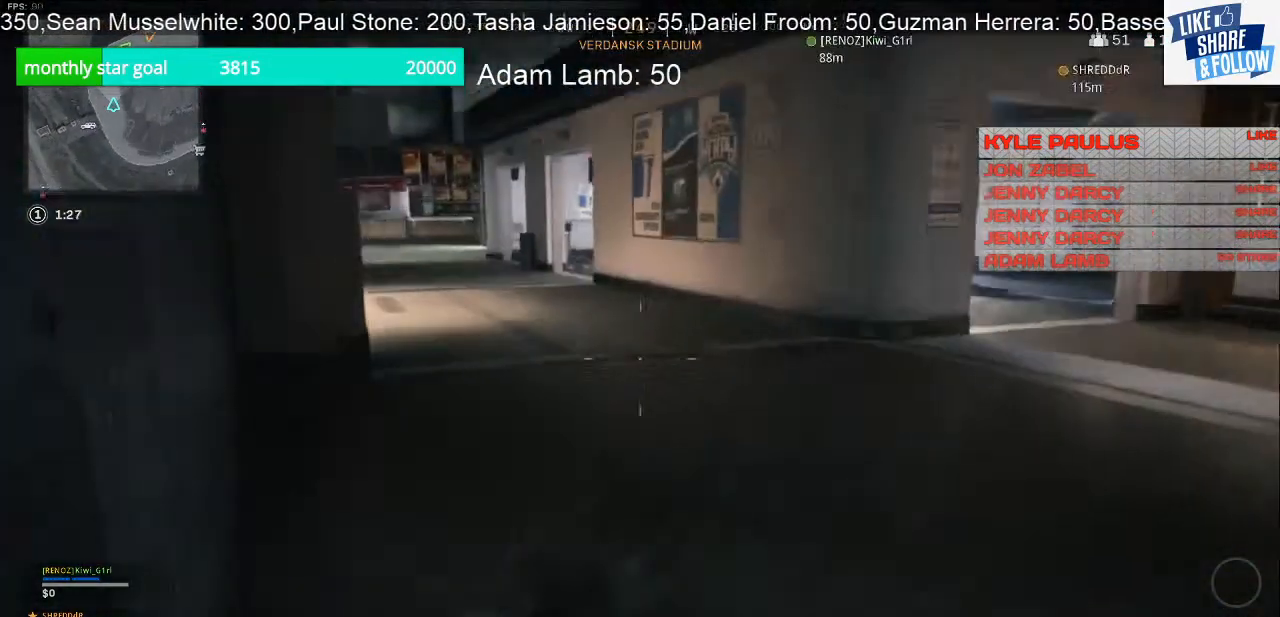
{"buttons": [], "left_stick": "up", "right_stick": "center", "events": [[100, "R3", "up"], [100, "right_stick", "up-left"], [233, "left_stick", "up"], [333, "right_stick", "center"]]}
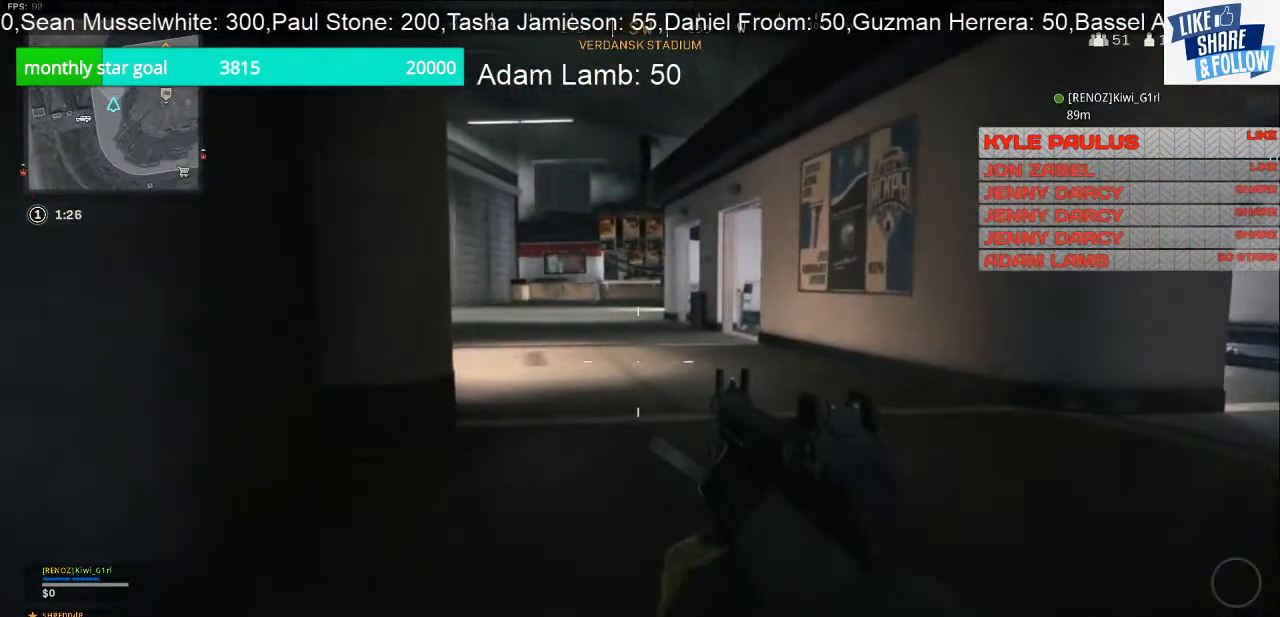
{"buttons": [], "left_stick": "up", "right_stick": "center", "events": []}
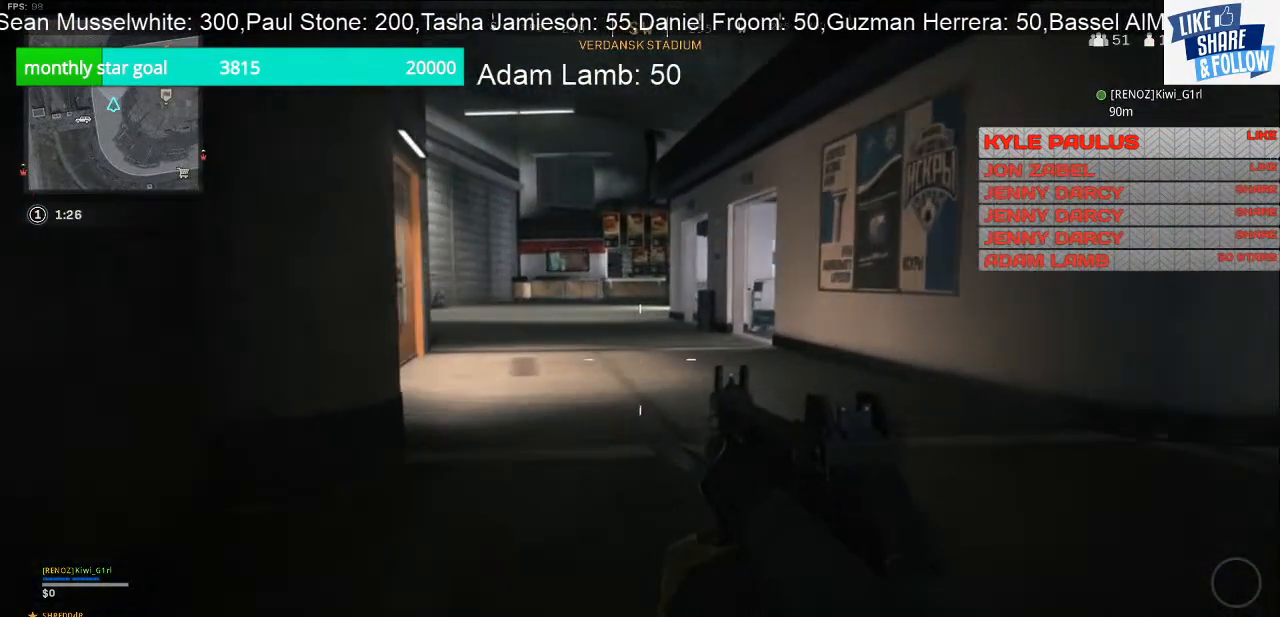
{"buttons": [], "left_stick": "up", "right_stick": "center", "events": []}
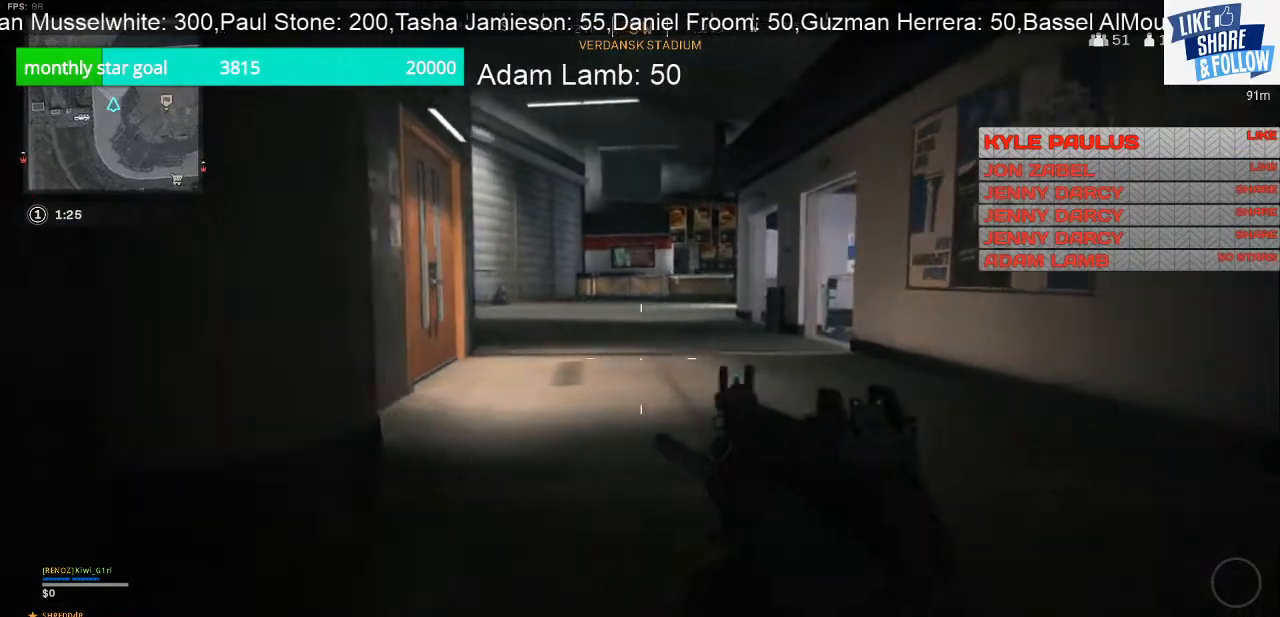
{"buttons": [], "left_stick": "up", "right_stick": "left", "events": [[33, "L3", "down"], [300, "L3", "up"], [300, "right_stick", "left"]]}
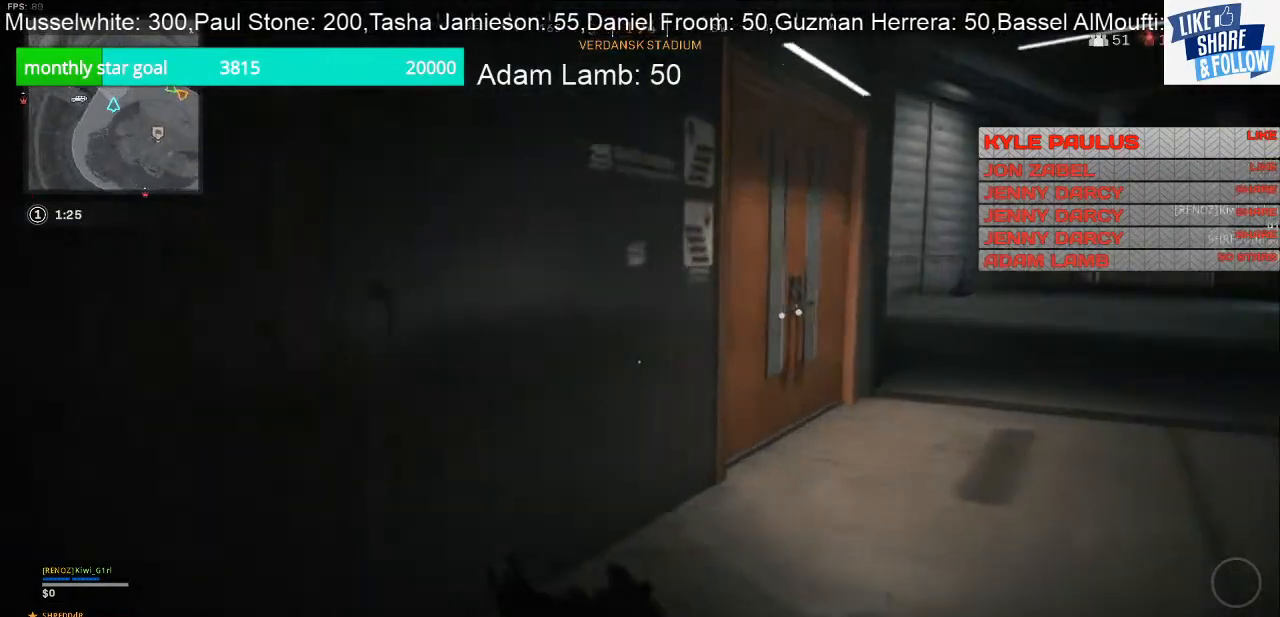
{"buttons": ["SQUARE"], "left_stick": "up-right", "right_stick": "center", "events": [[100, "right_stick", "center"], [133, "left_stick", "up-right"], [267, "SQUARE", "down"]]}
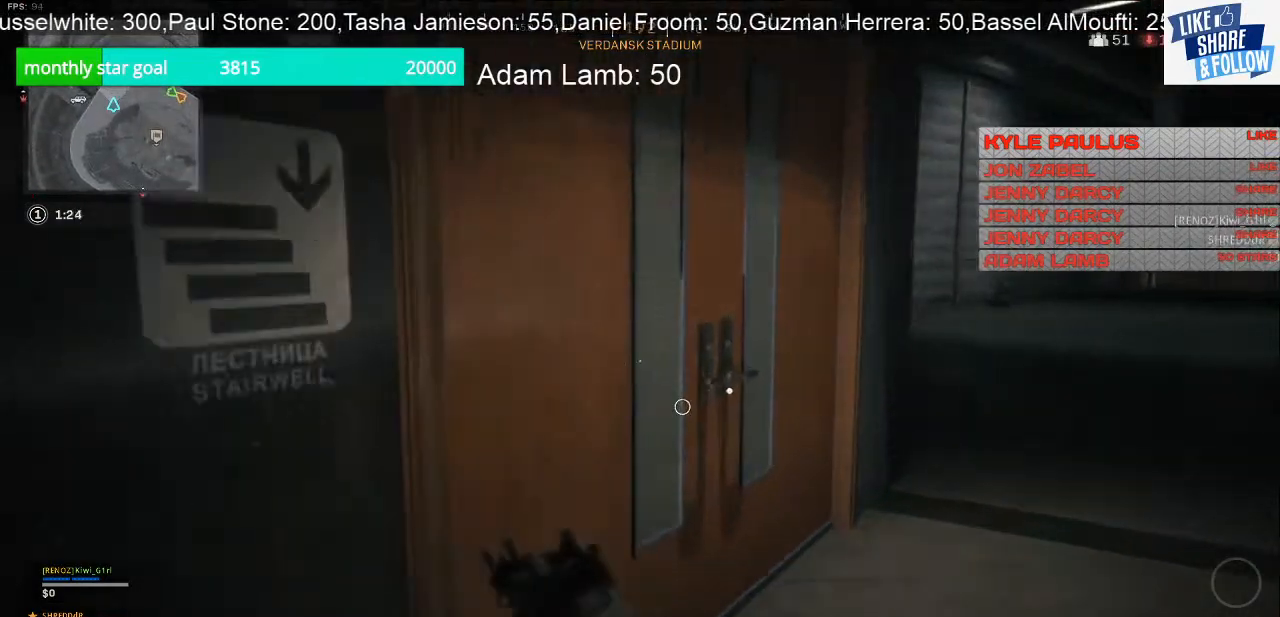
{"buttons": [], "left_stick": "center", "right_stick": "center", "events": [[67, "left_stick", "down-left"], [267, "left_stick", "center"], [467, "SQUARE", "up"]]}
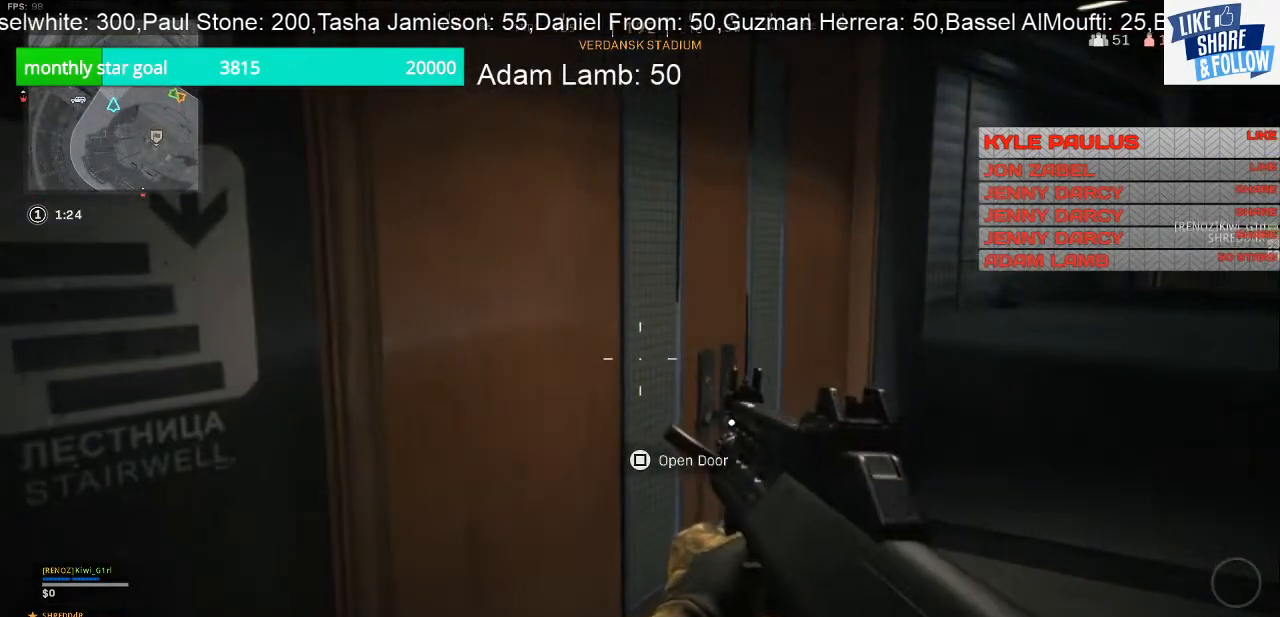
{"buttons": ["SQUARE"], "left_stick": "left", "right_stick": "center", "events": [[200, "left_stick", "up-right"], [367, "SQUARE", "down"], [467, "left_stick", "left"]]}
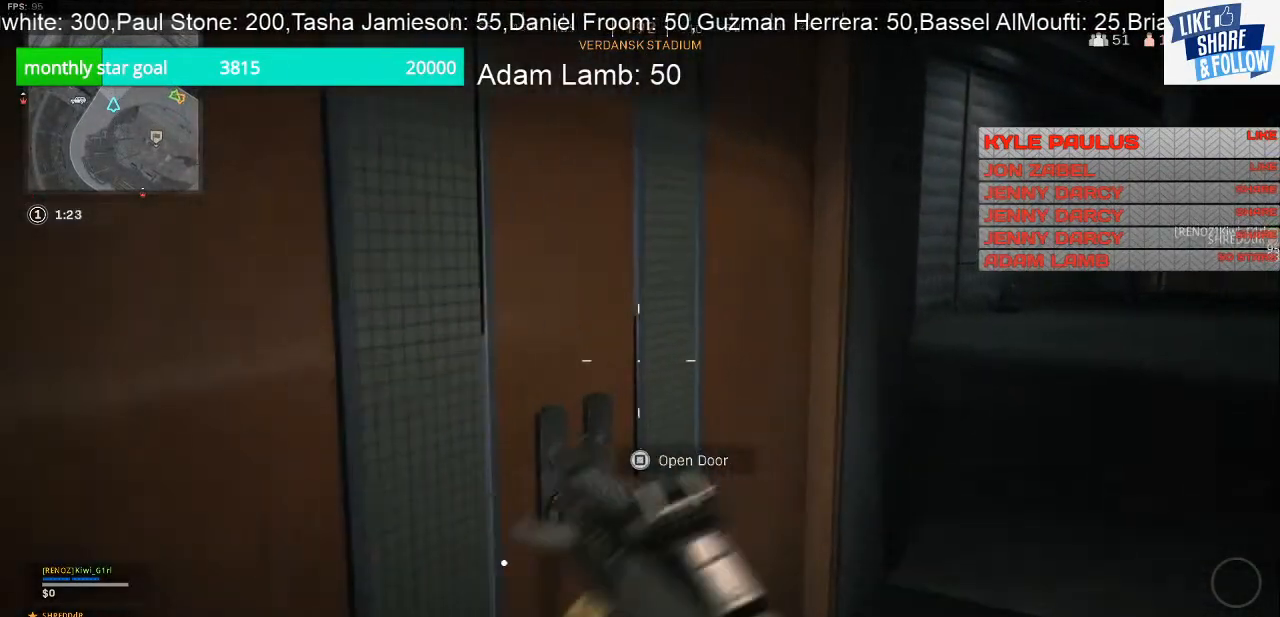
{"buttons": [], "left_stick": "center", "right_stick": "center", "events": [[100, "left_stick", "center"], [433, "SQUARE", "up"]]}
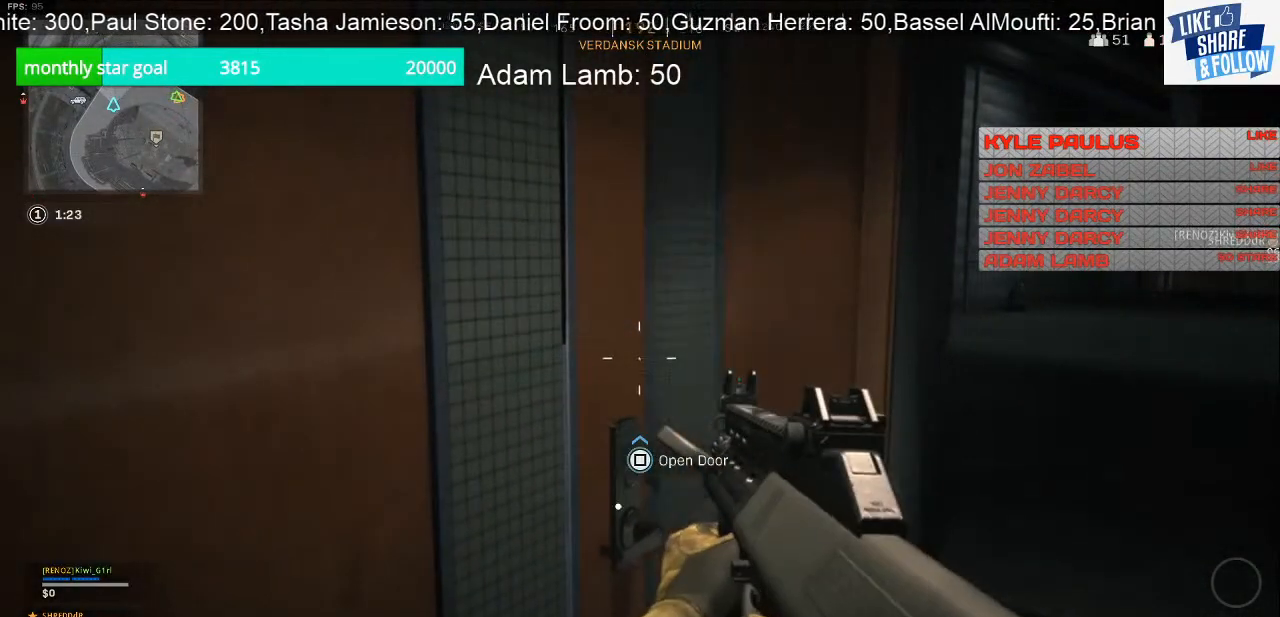
{"buttons": [], "left_stick": "up-right", "right_stick": "left", "events": [[33, "right_stick", "left"], [167, "left_stick", "up-right"], [233, "right_stick", "center"], [467, "right_stick", "left"]]}
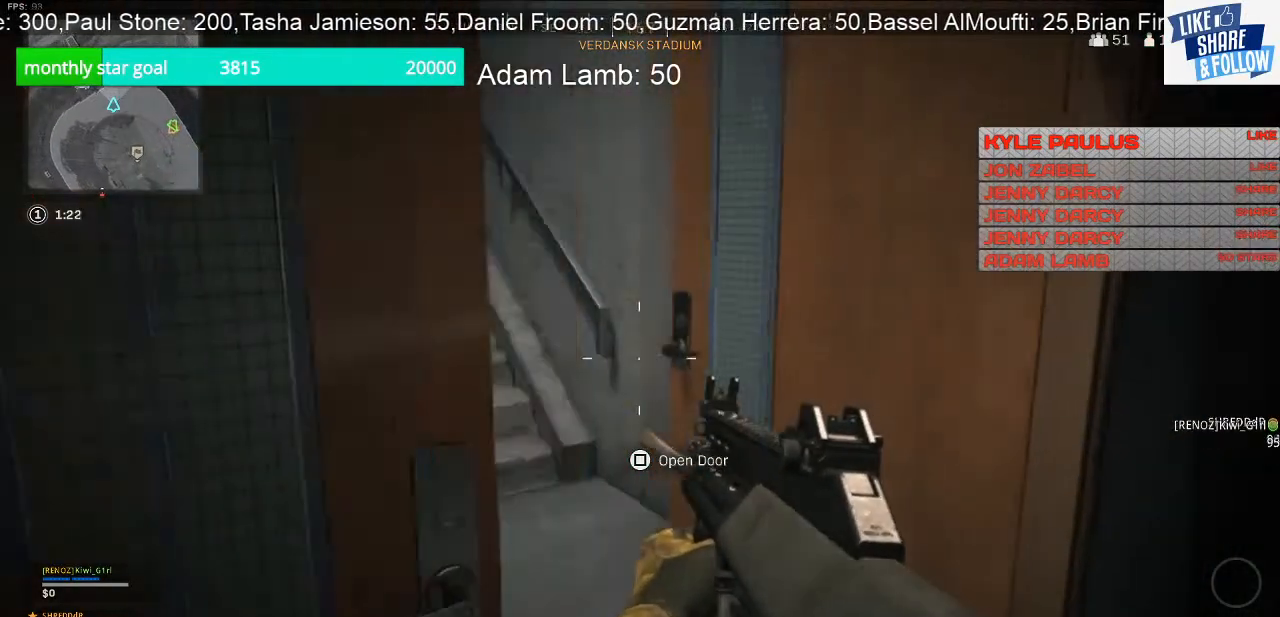
{"buttons": [], "left_stick": "up", "right_stick": "left", "events": [[367, "left_stick", "up"]]}
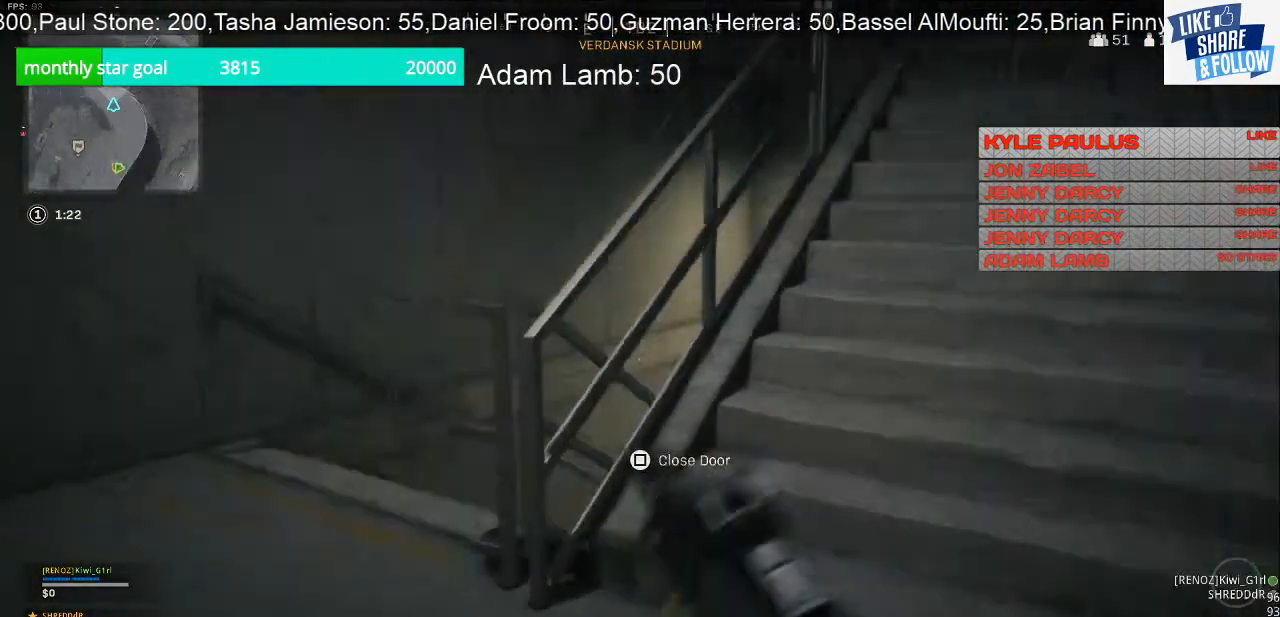
{"buttons": [], "left_stick": "up-left", "right_stick": "down-right", "events": [[67, "left_stick", "up-left"], [233, "right_stick", "down-right"]]}
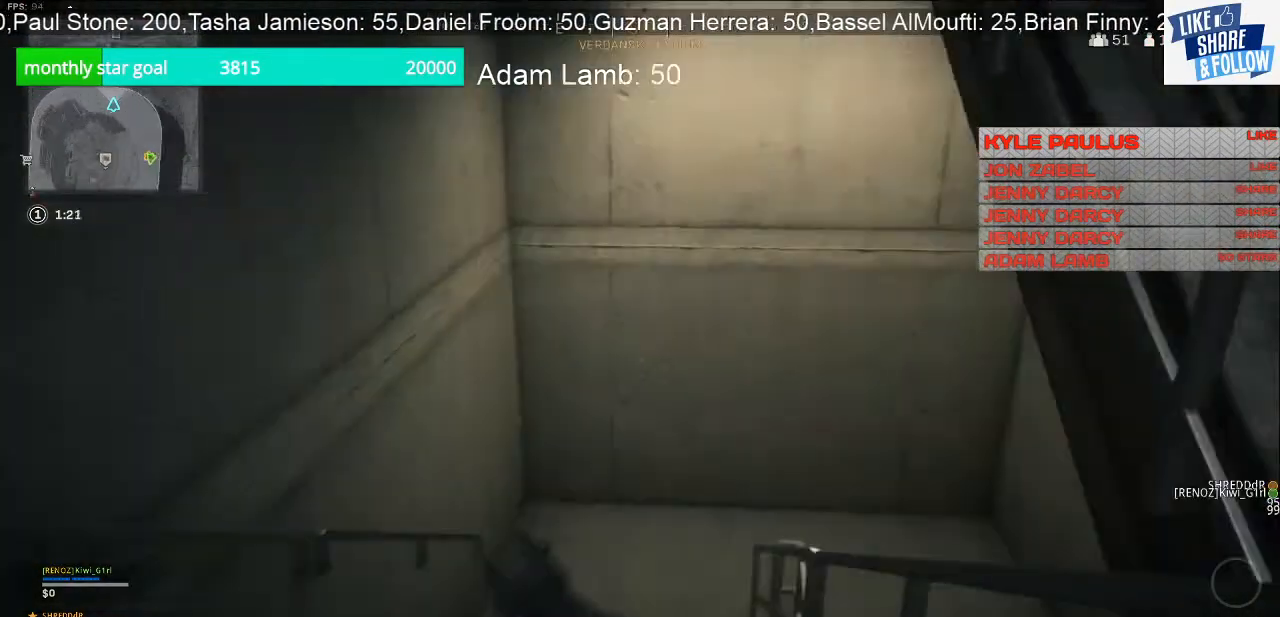
{"buttons": [], "left_stick": "up-right", "right_stick": "up-right", "events": [[100, "left_stick", "down-left"], [100, "right_stick", "right"], [300, "left_stick", "right"], [400, "left_stick", "up-right"], [400, "right_stick", "up-right"]]}
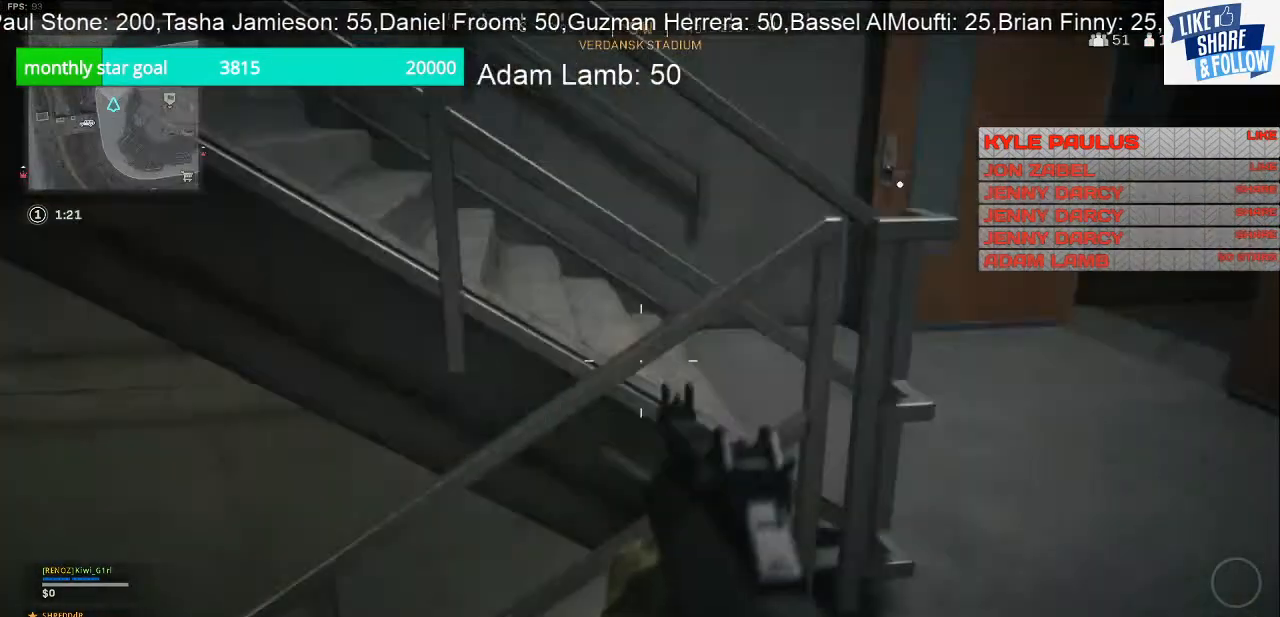
{"buttons": [], "left_stick": "up", "right_stick": "center", "events": [[133, "right_stick", "center"], [267, "left_stick", "up"]]}
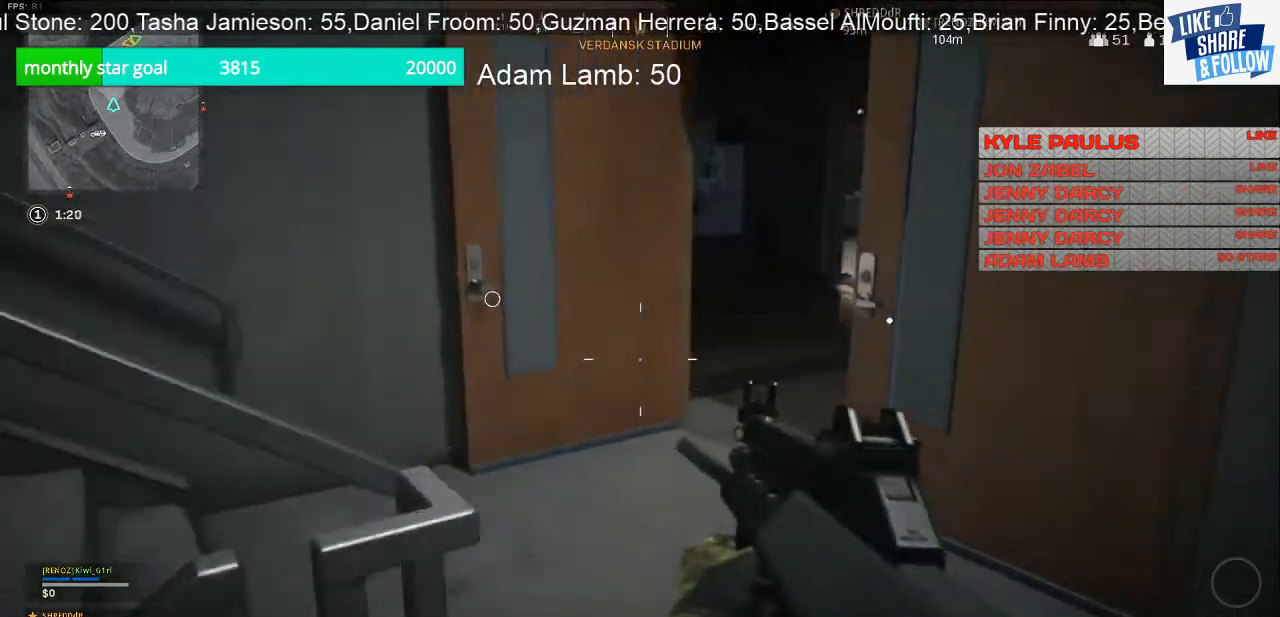
{"buttons": [], "left_stick": "up", "right_stick": "right", "events": [[433, "right_stick", "right"]]}
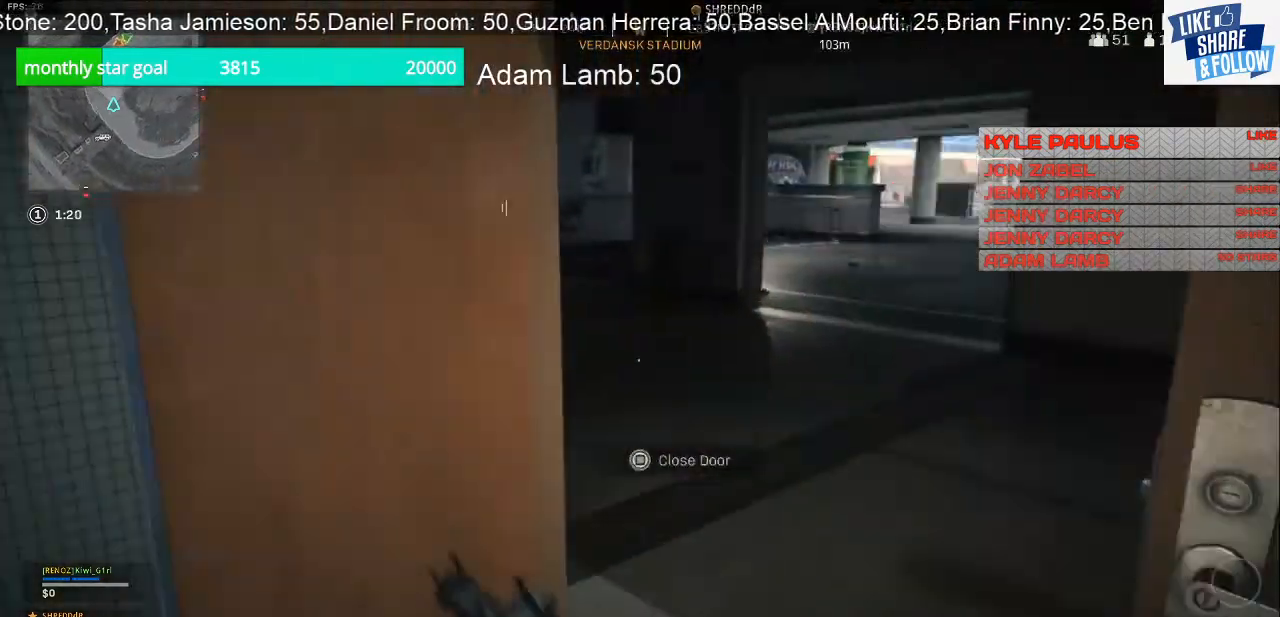
{"buttons": [], "left_stick": "up", "right_stick": "left", "events": [[100, "left_stick", "up-right"], [300, "right_stick", "center"], [367, "left_stick", "up"], [500, "right_stick", "left"]]}
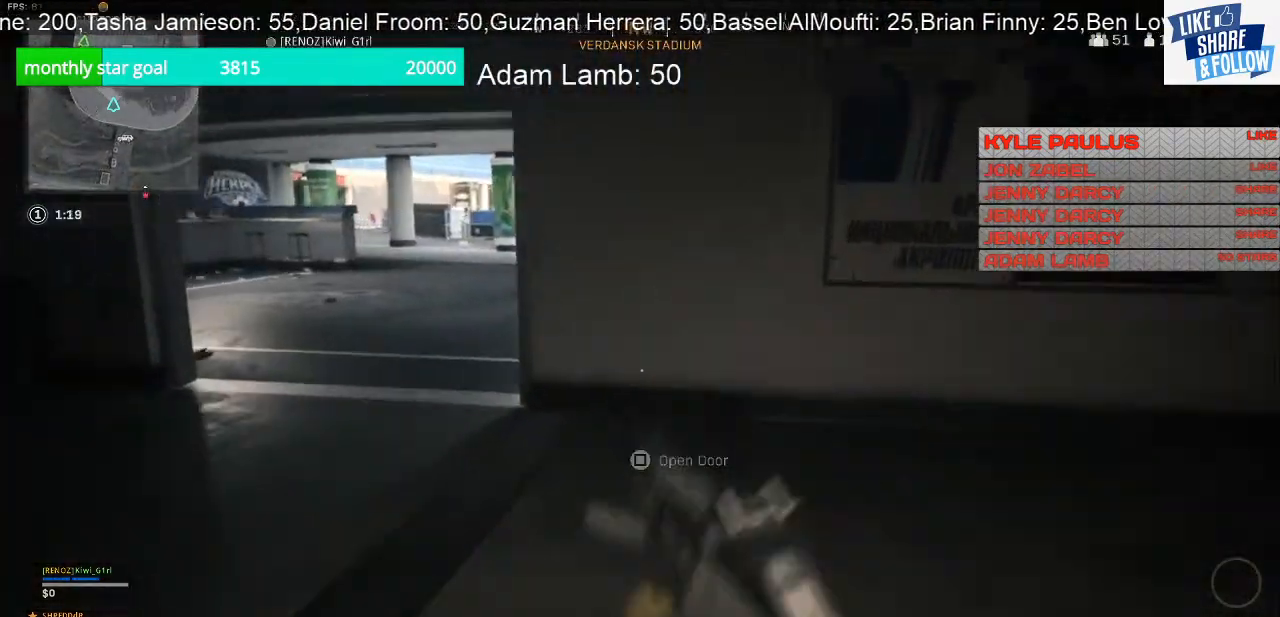
{"buttons": [], "left_stick": "up", "right_stick": "center", "events": [[167, "right_stick", "center"]]}
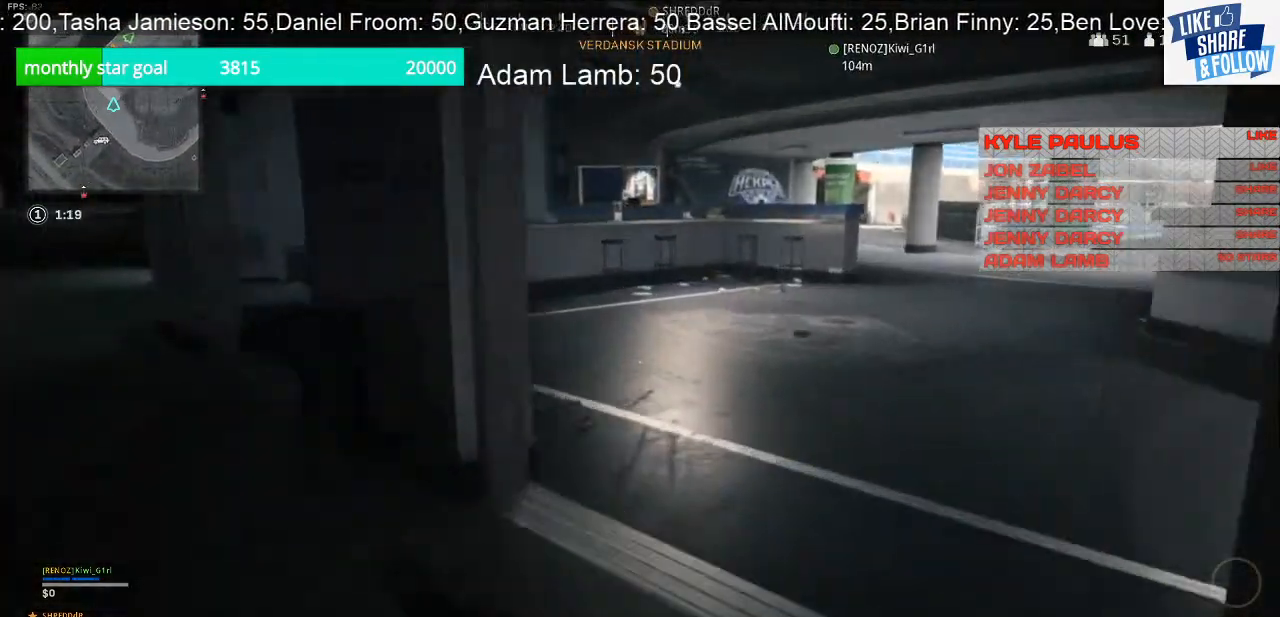
{"buttons": [], "left_stick": "left", "right_stick": "center", "events": [[67, "right_stick", "right"], [233, "left_stick", "left"], [333, "right_stick", "center"]]}
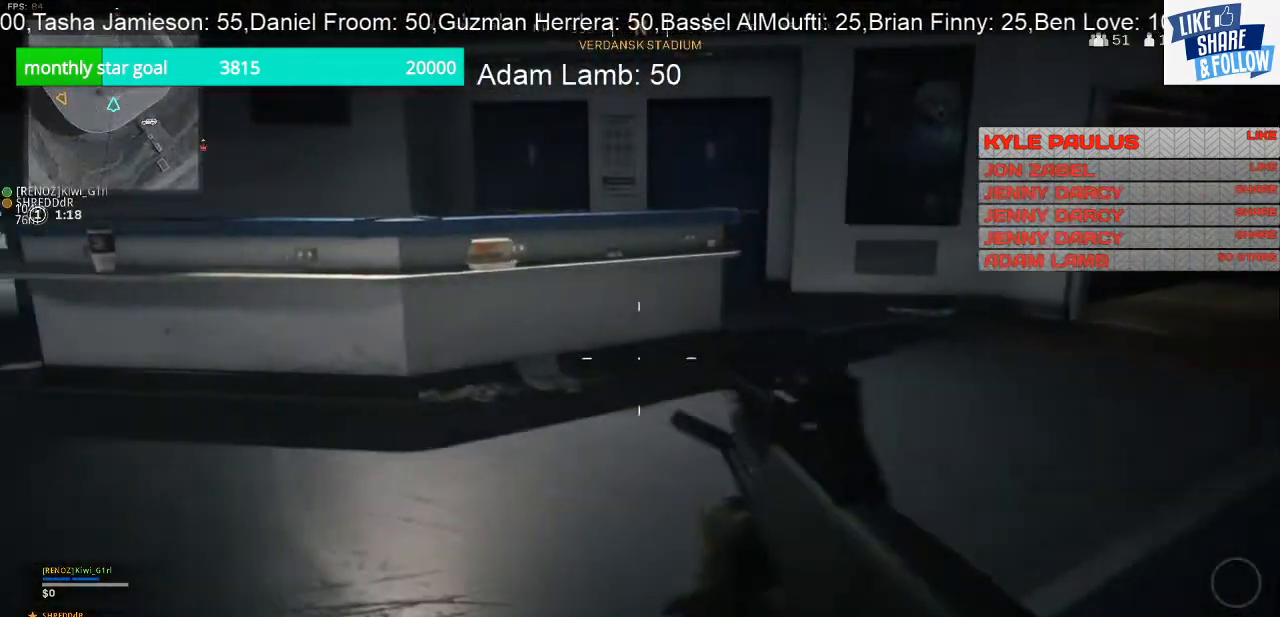
{"buttons": [], "left_stick": "up", "right_stick": "center", "events": [[33, "left_stick", "up-left"], [33, "right_stick", "right"], [200, "left_stick", "up"], [267, "right_stick", "center"]]}
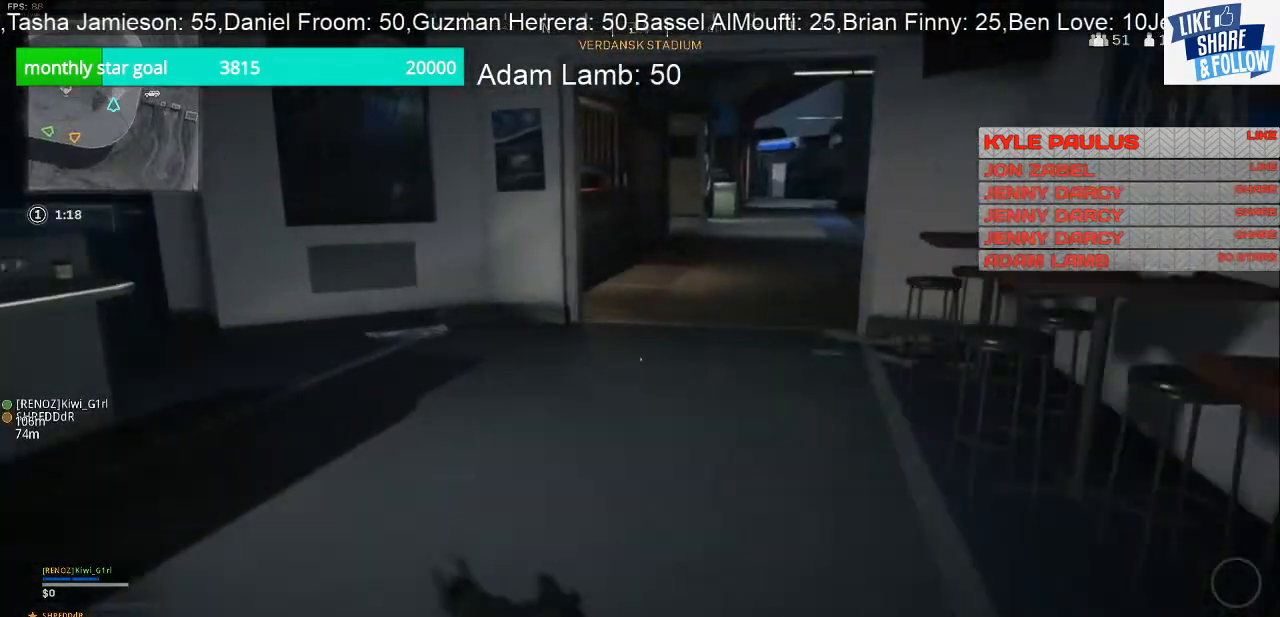
{"buttons": [], "left_stick": "up", "right_stick": "left", "events": [[367, "right_stick", "left"]]}
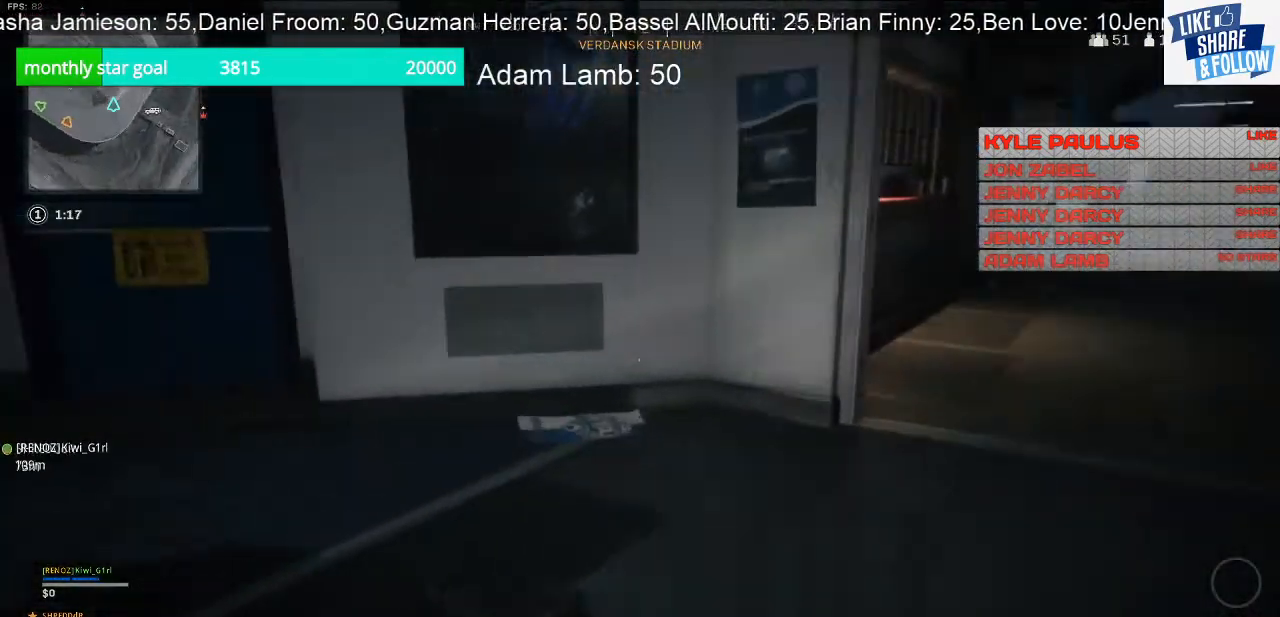
{"buttons": [], "left_stick": "up-right", "right_stick": "left", "events": [[433, "left_stick", "up-right"]]}
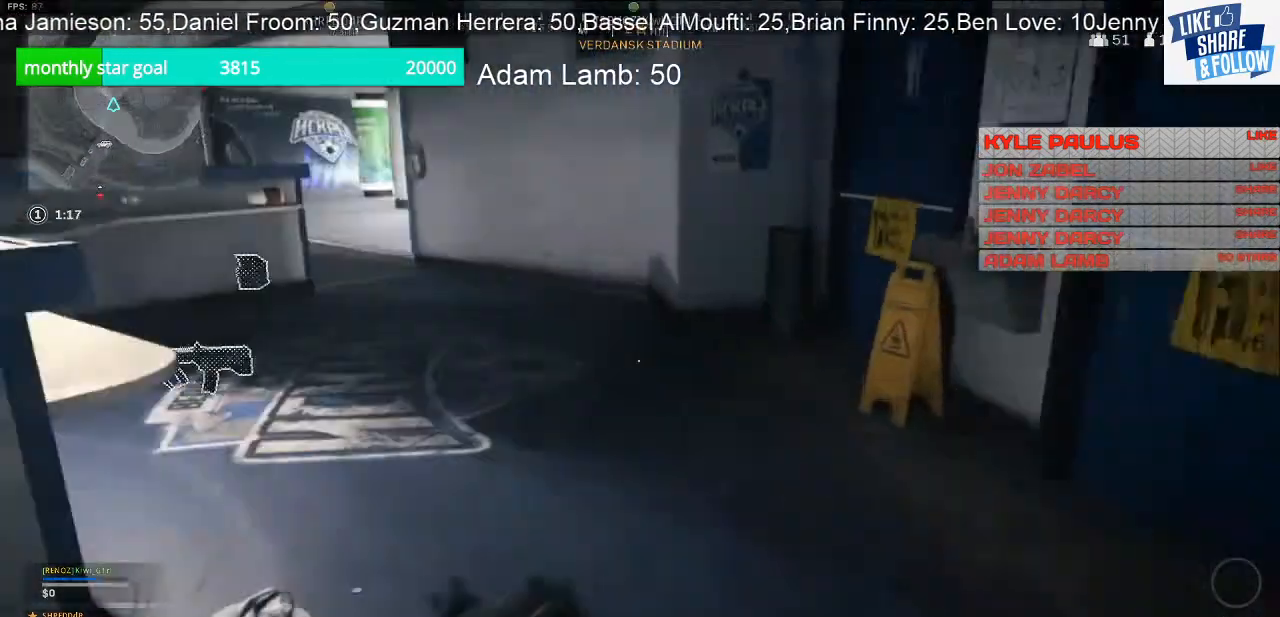
{"buttons": [], "left_stick": "up-right", "right_stick": "left", "events": [[67, "left_stick", "right"], [300, "left_stick", "up-right"]]}
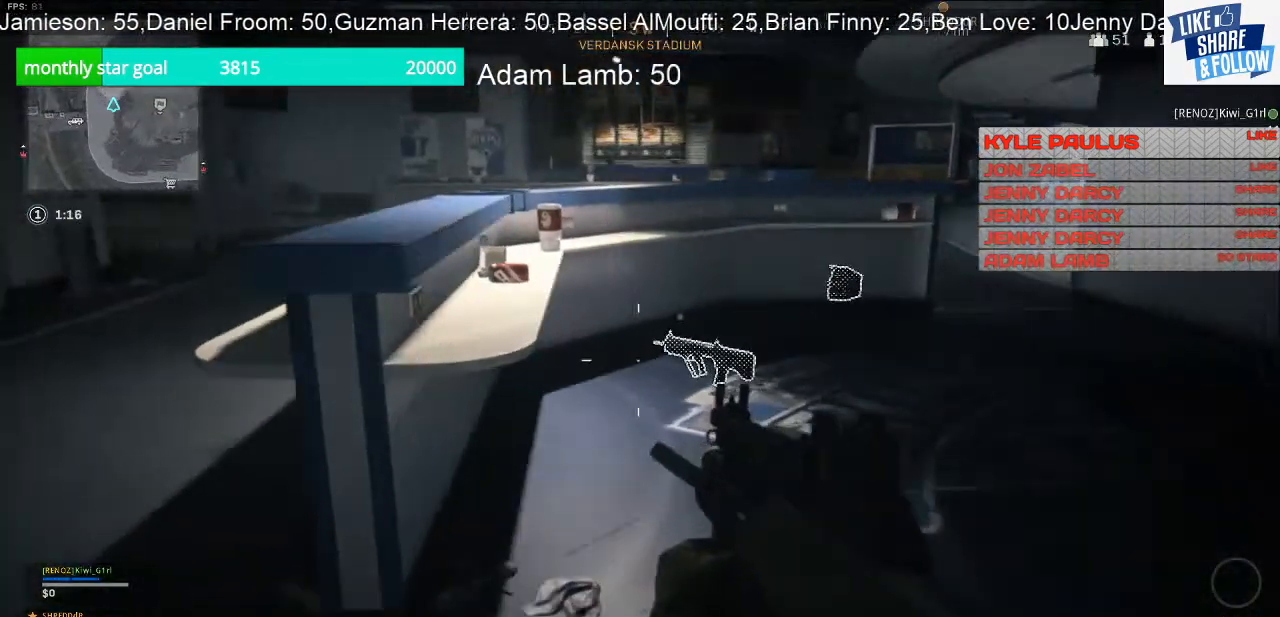
{"buttons": [], "left_stick": "up", "right_stick": "center", "events": [[33, "right_stick", "center"], [233, "left_stick", "up"]]}
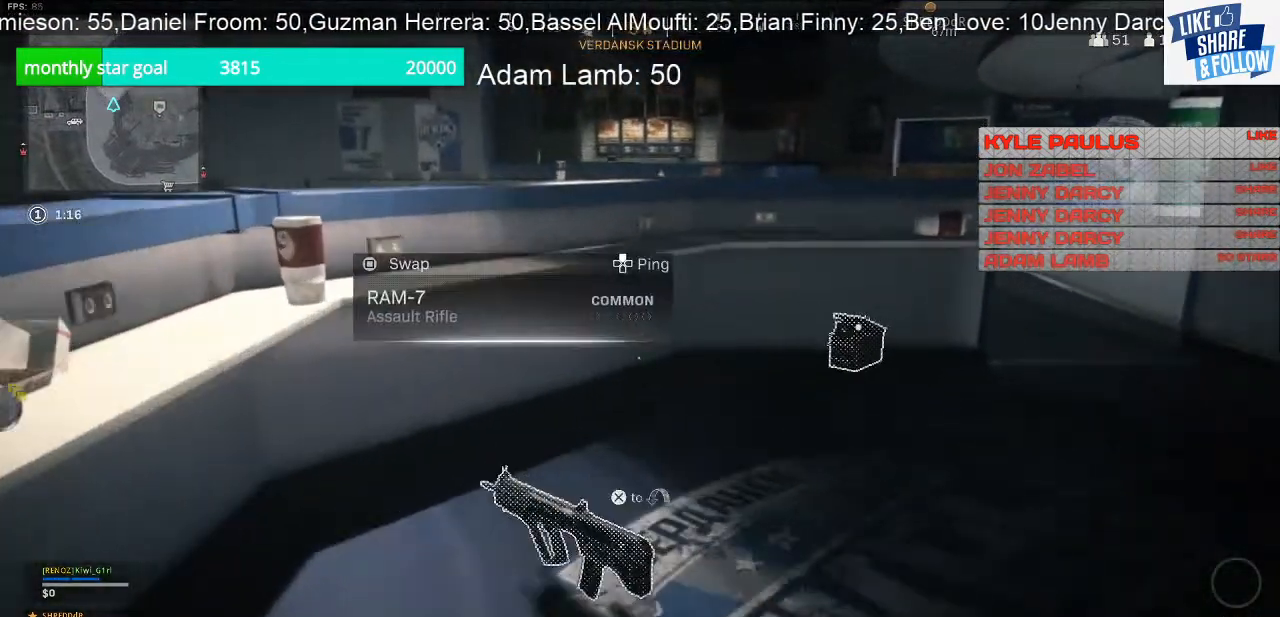
{"buttons": [], "left_stick": "up", "right_stick": "up-left", "events": [[33, "right_stick", "right"], [467, "right_stick", "up-left"]]}
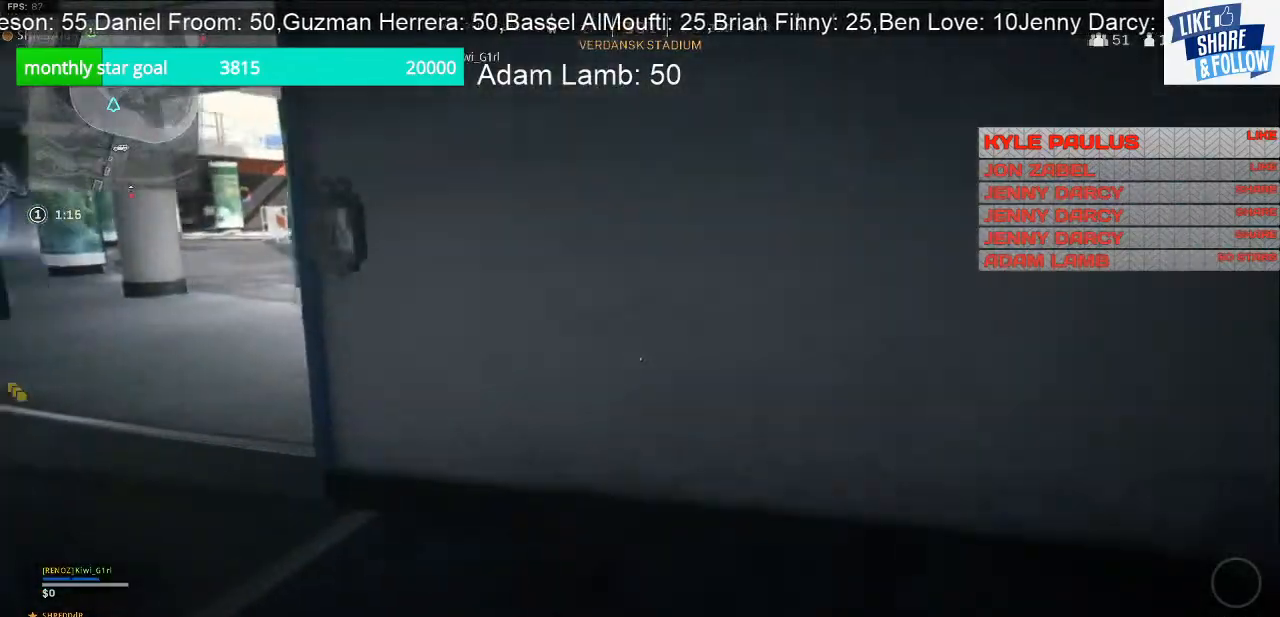
{"buttons": [], "left_stick": "up-left", "right_stick": "up-left", "events": [[500, "left_stick", "up-left"]]}
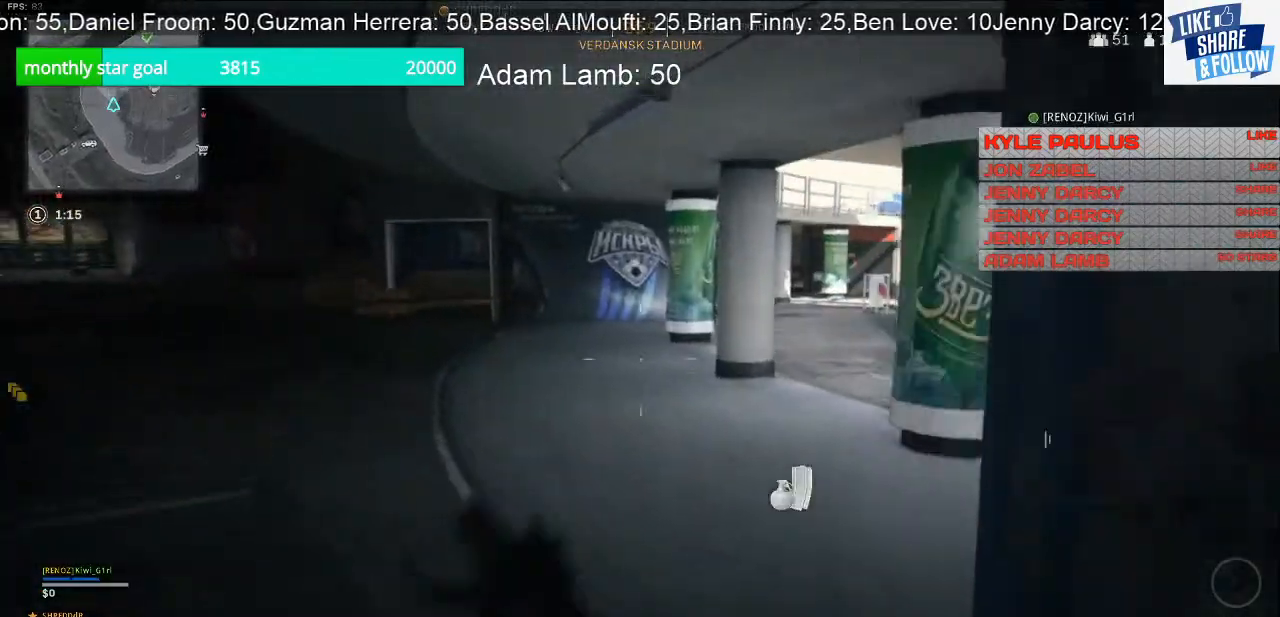
{"buttons": [], "left_stick": "down-left", "right_stick": "down-right", "events": [[67, "right_stick", "center"], [200, "right_stick", "right"], [333, "left_stick", "down-left"], [467, "right_stick", "down-right"]]}